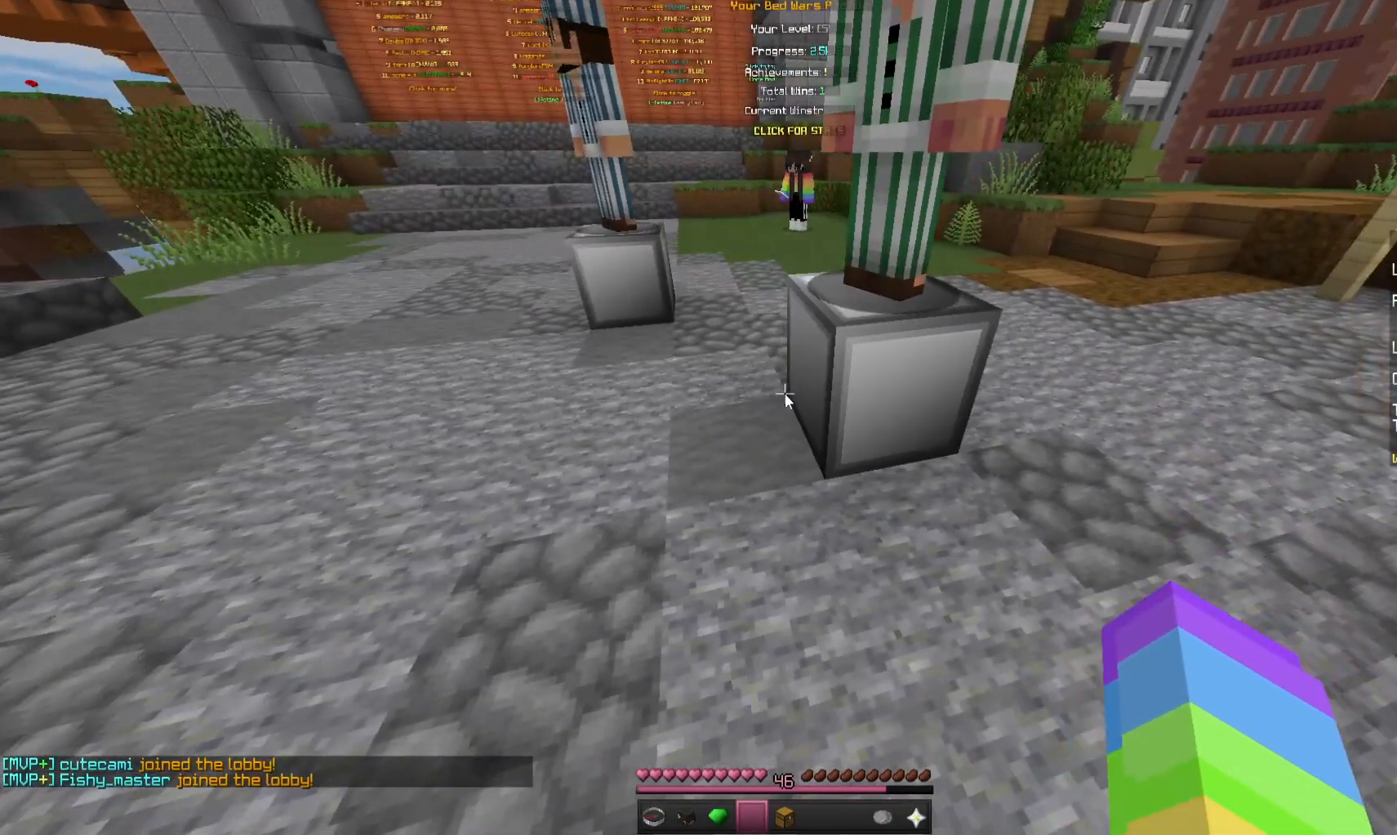
Gameplay with keyboard and mouse; each line is a JSON object with the keys and mouse buttons held at the frame after it. "events" lists presses ("down") and releases ("up") of "a", "d", "s", "space", "w", "mouse_left" and "mouse_right" between this image and that frame as [ms after this image, input, new state], when the widget could be followed in between. "mouse_left", "mouse_right" = the "left", "right" buttons of the "mouse" list. No other keys are recorded. Fast repeated clicks can show as one long hold. Mouse movement is not recorded.
{"keys": ["a", "d"], "mouse": []}
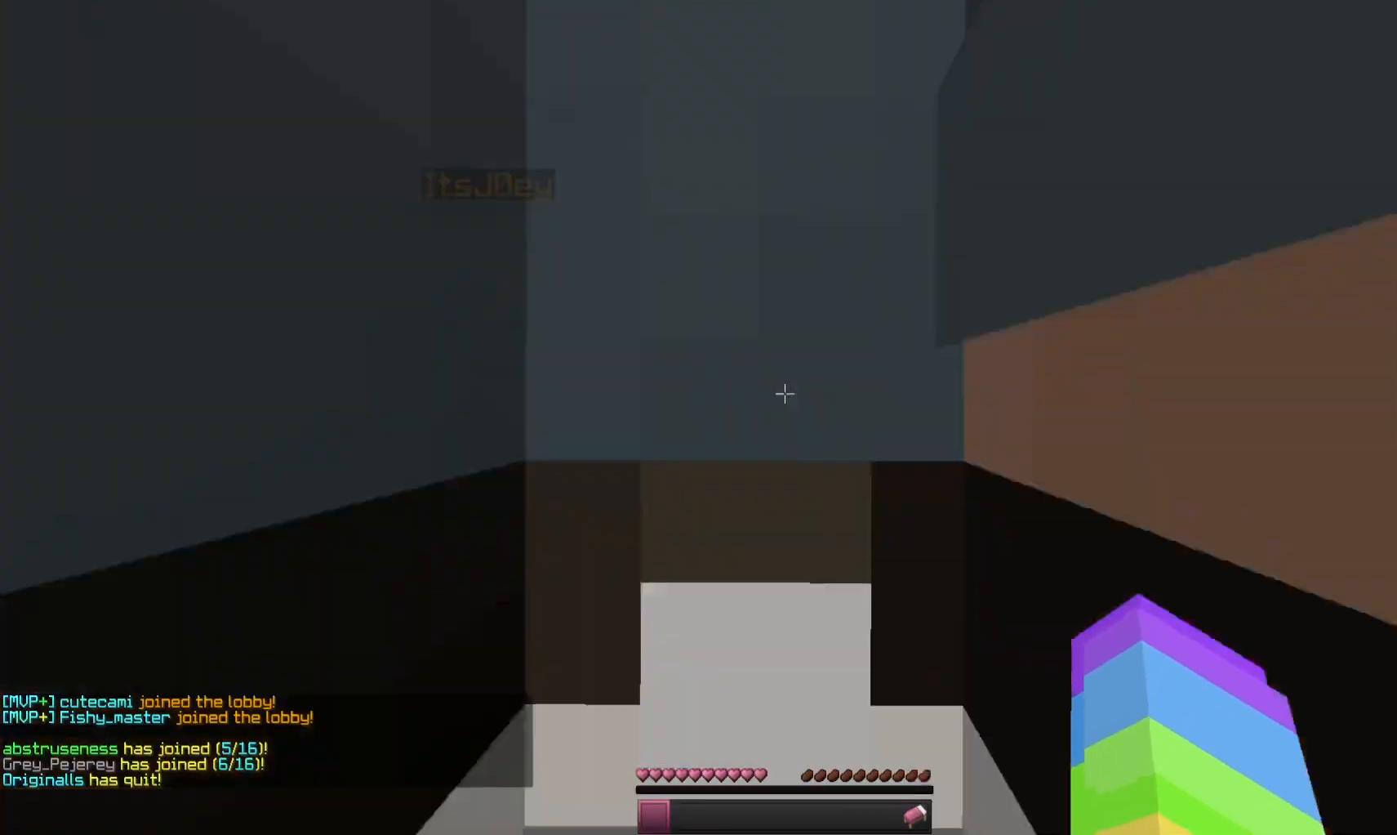
{"keys": ["d", "space", "w"], "mouse": [], "events": [[33, "w", "down"], [66, "a", "up"], [200, "d", "up"], [233, "a", "down"], [333, "space", "down"], [466, "d", "down"], [500, "a", "up"]]}
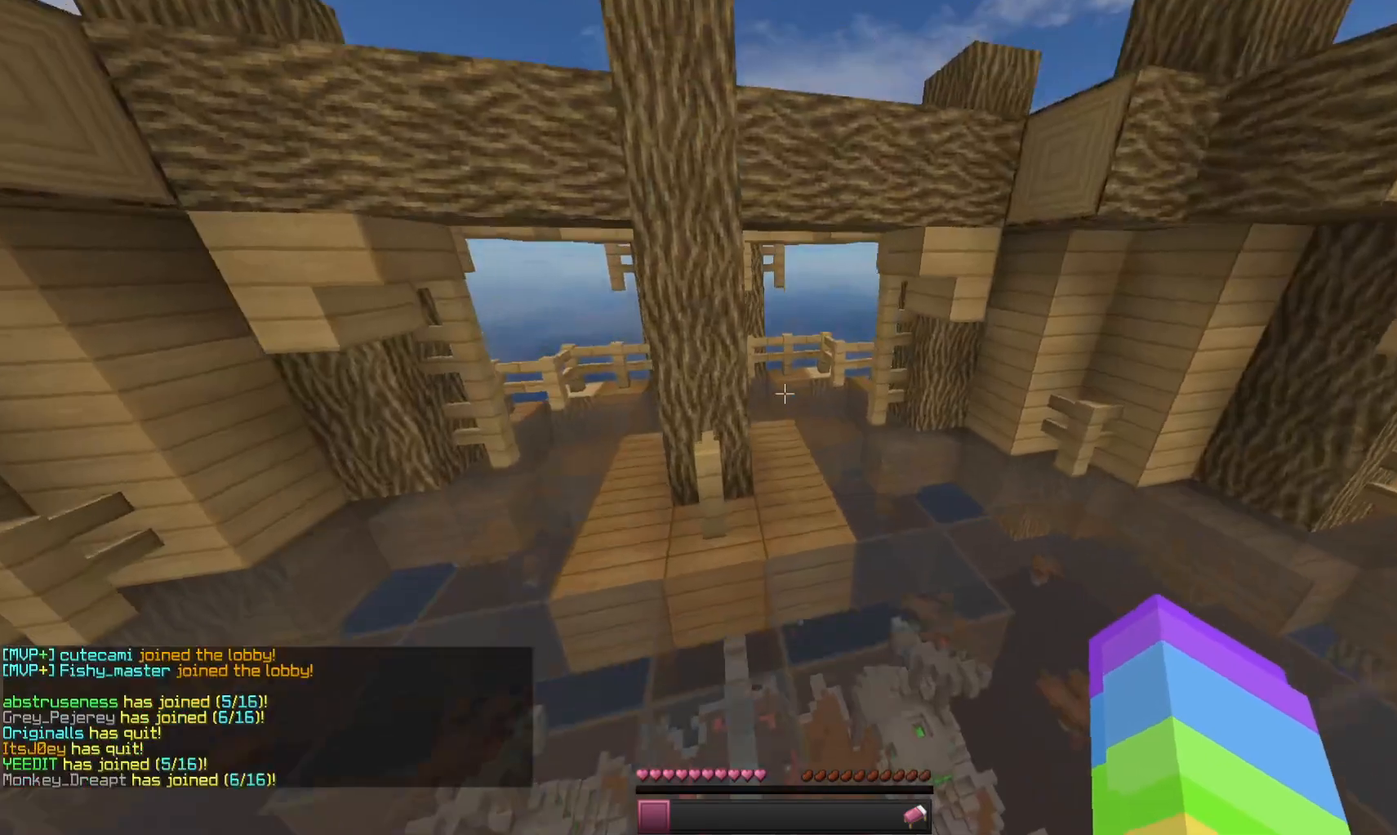
{"keys": ["w"], "mouse": [], "events": [[100, "space", "up"], [133, "w", "up"], [333, "w", "down"], [500, "d", "up"]]}
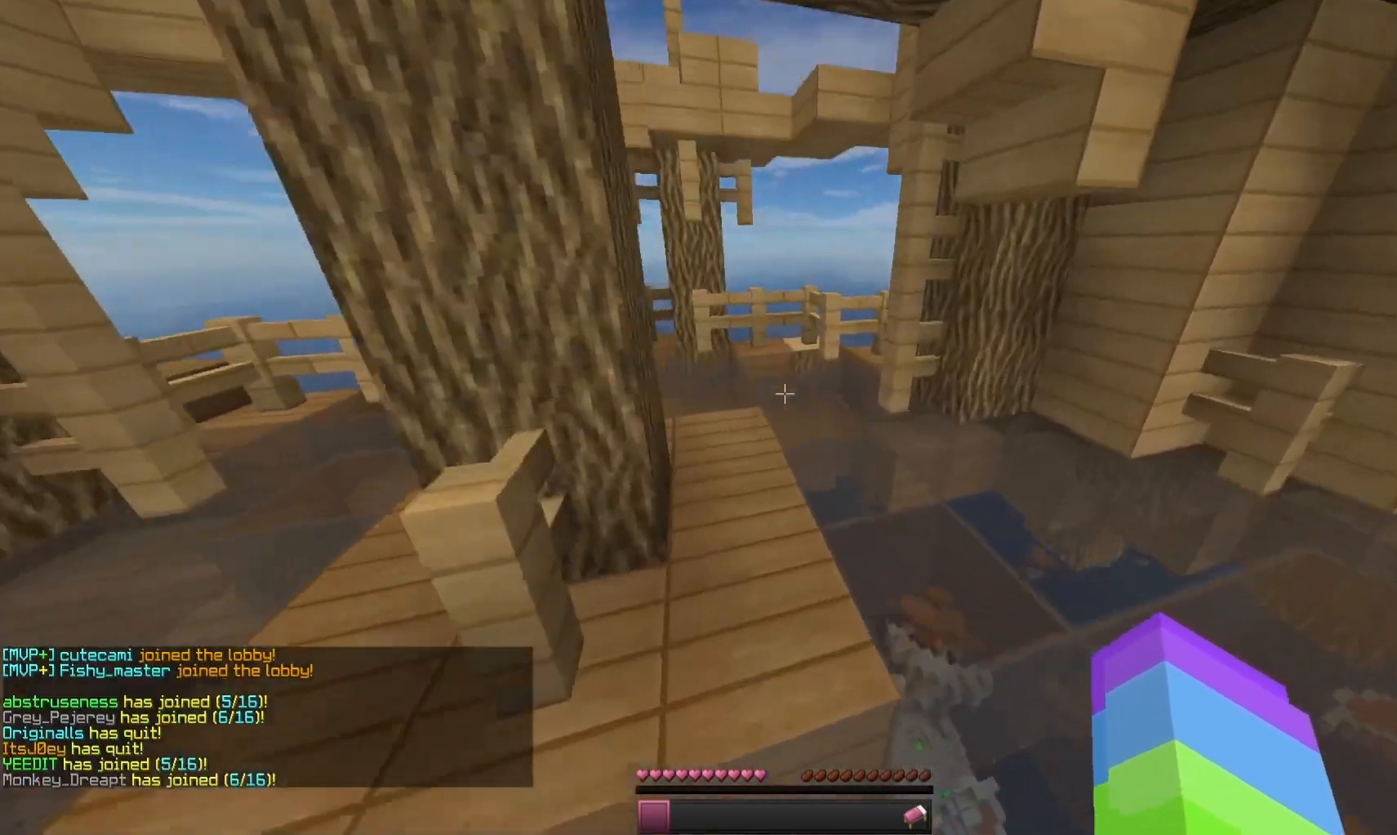
{"keys": [], "mouse": [], "events": [[33, "a", "down"], [133, "space", "down"], [200, "a", "up"], [300, "space", "up"], [300, "w", "up"]]}
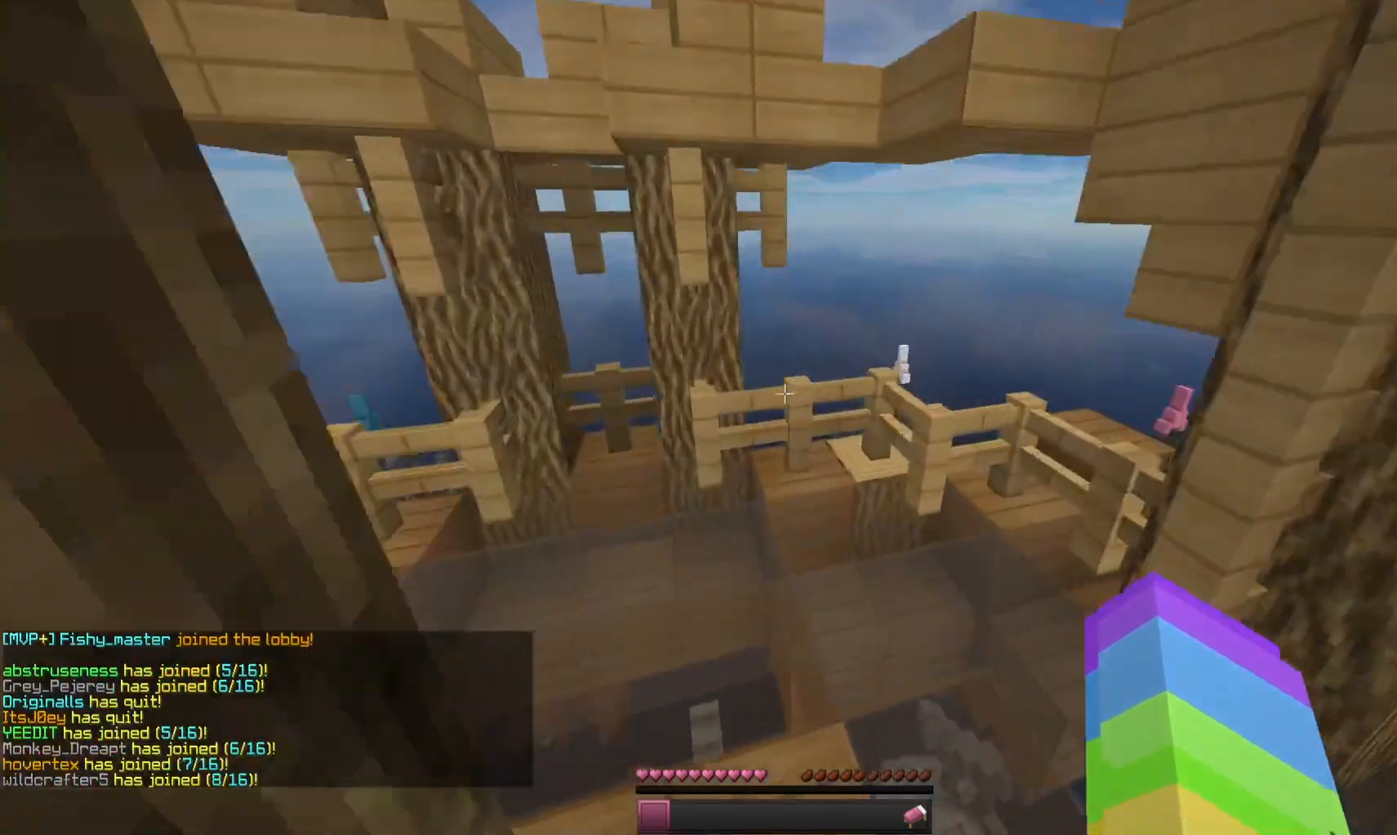
{"keys": [], "mouse": [], "events": []}
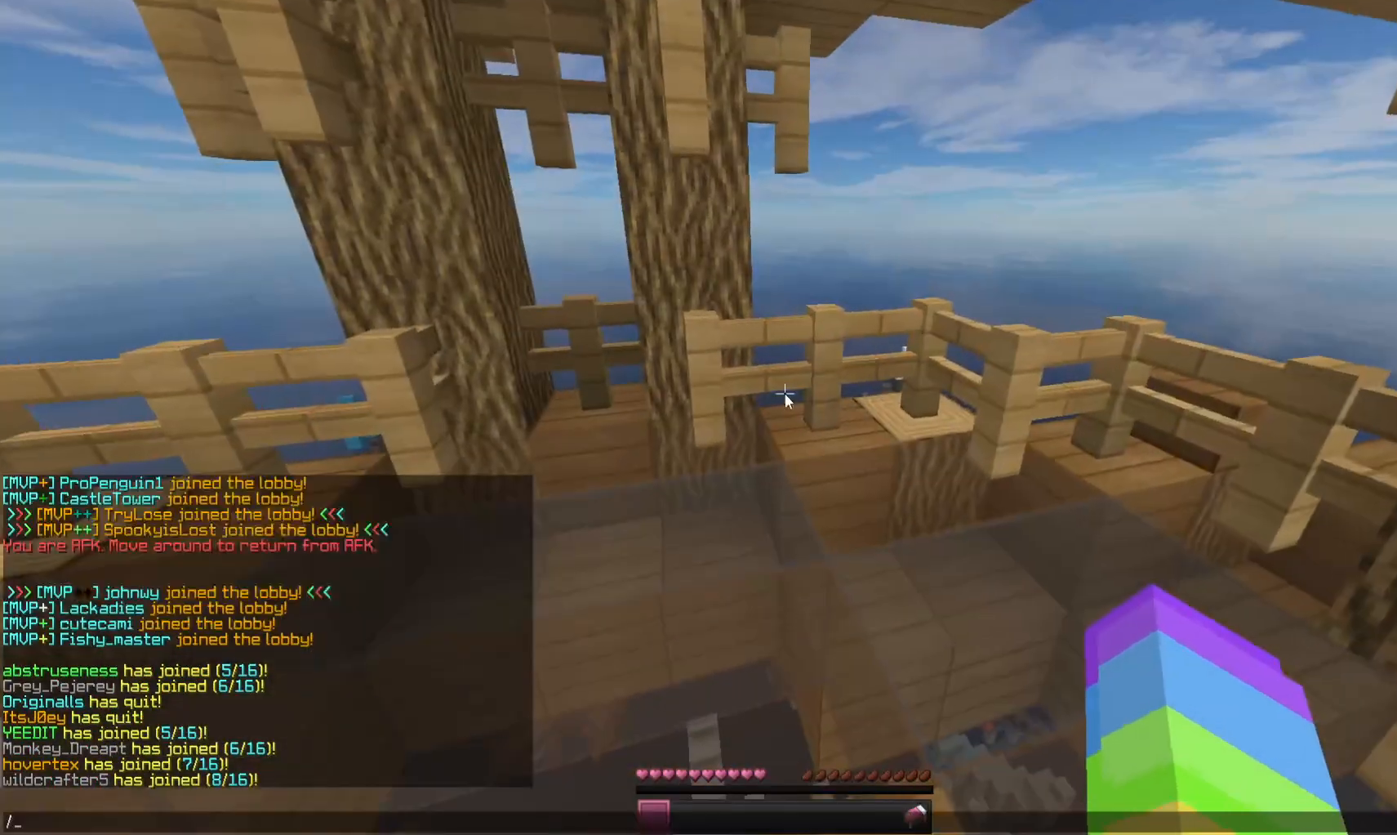
{"keys": [], "mouse": [], "events": []}
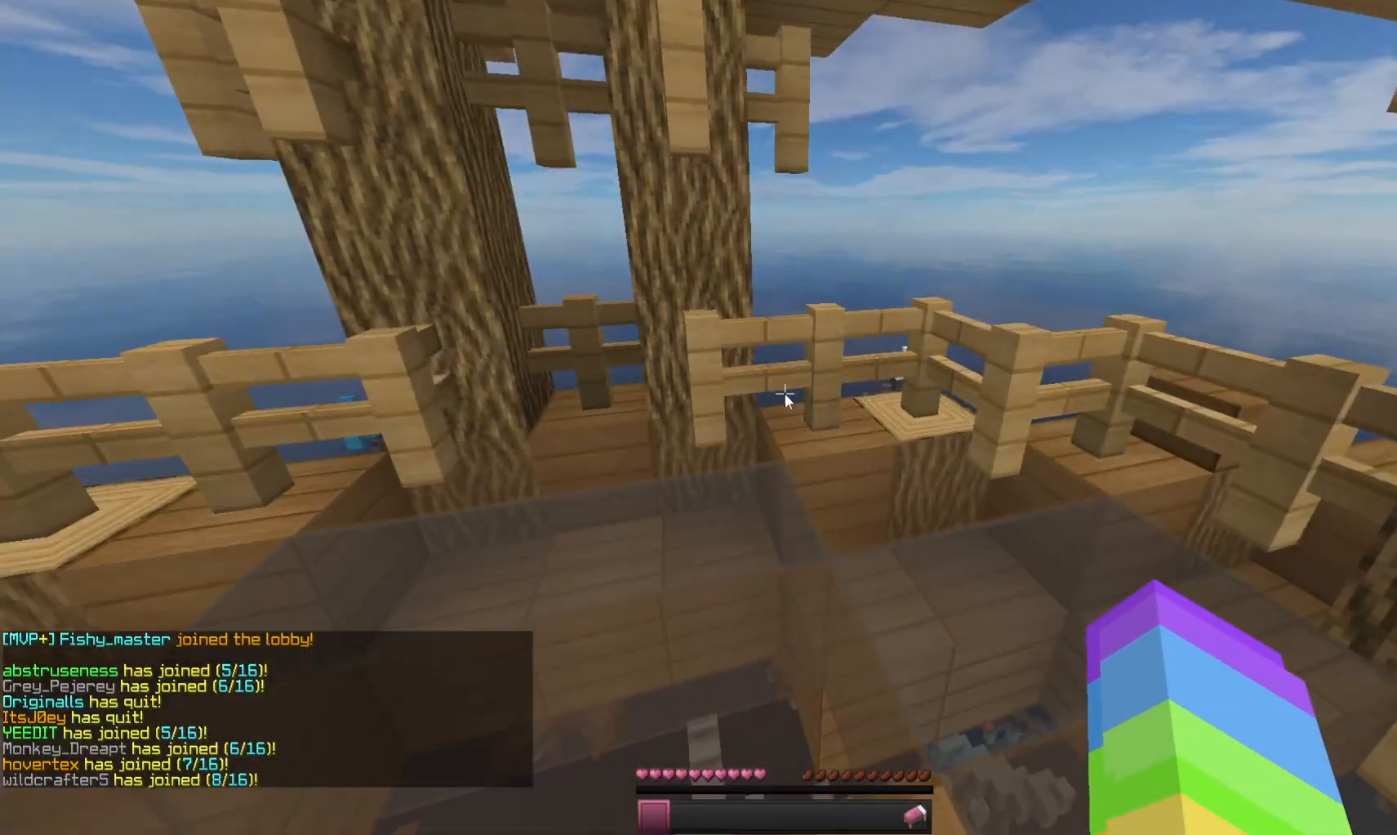
{"keys": ["a", "w"], "mouse": []}
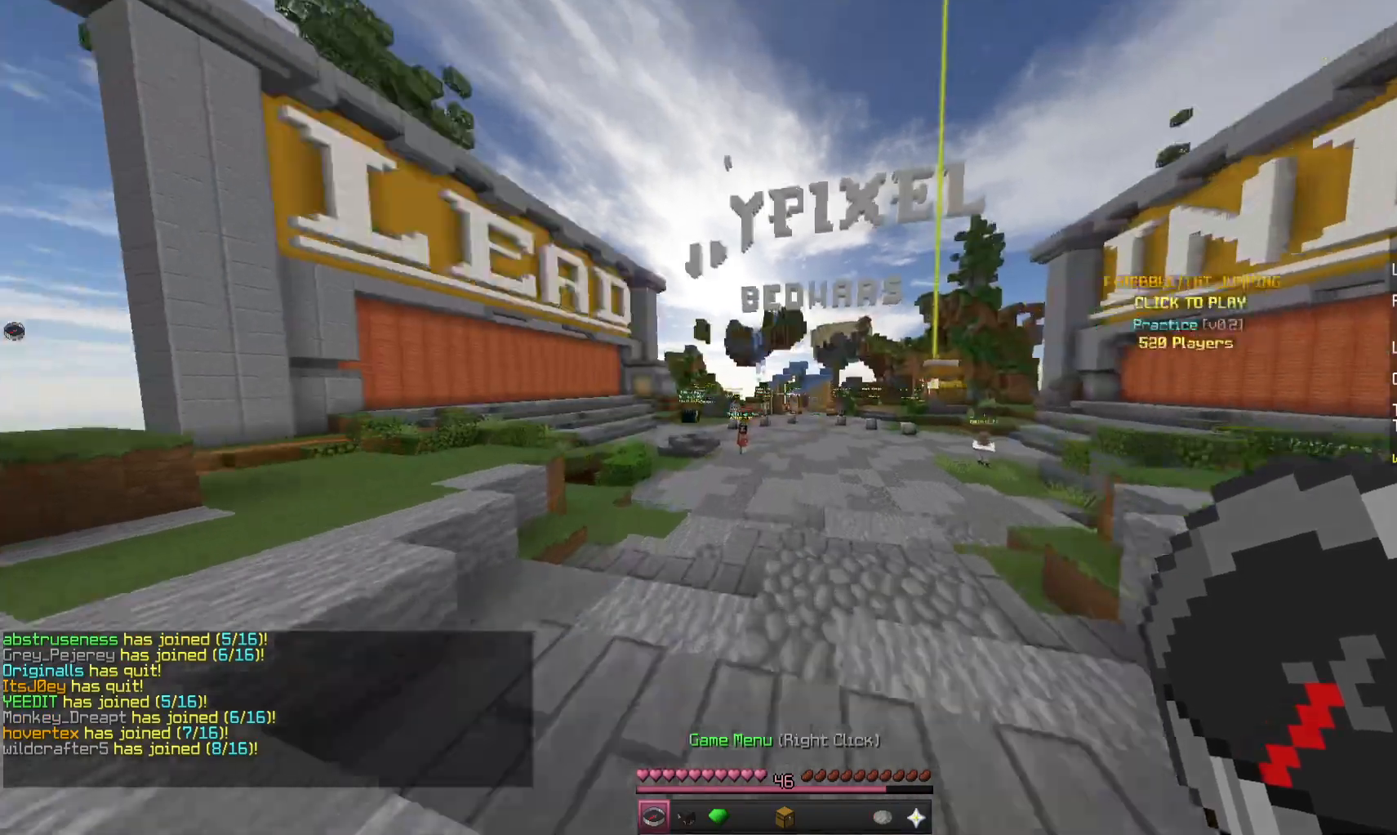
{"keys": ["space", "w"], "mouse": [], "events": [[66, "a", "up"], [500, "space", "down"]]}
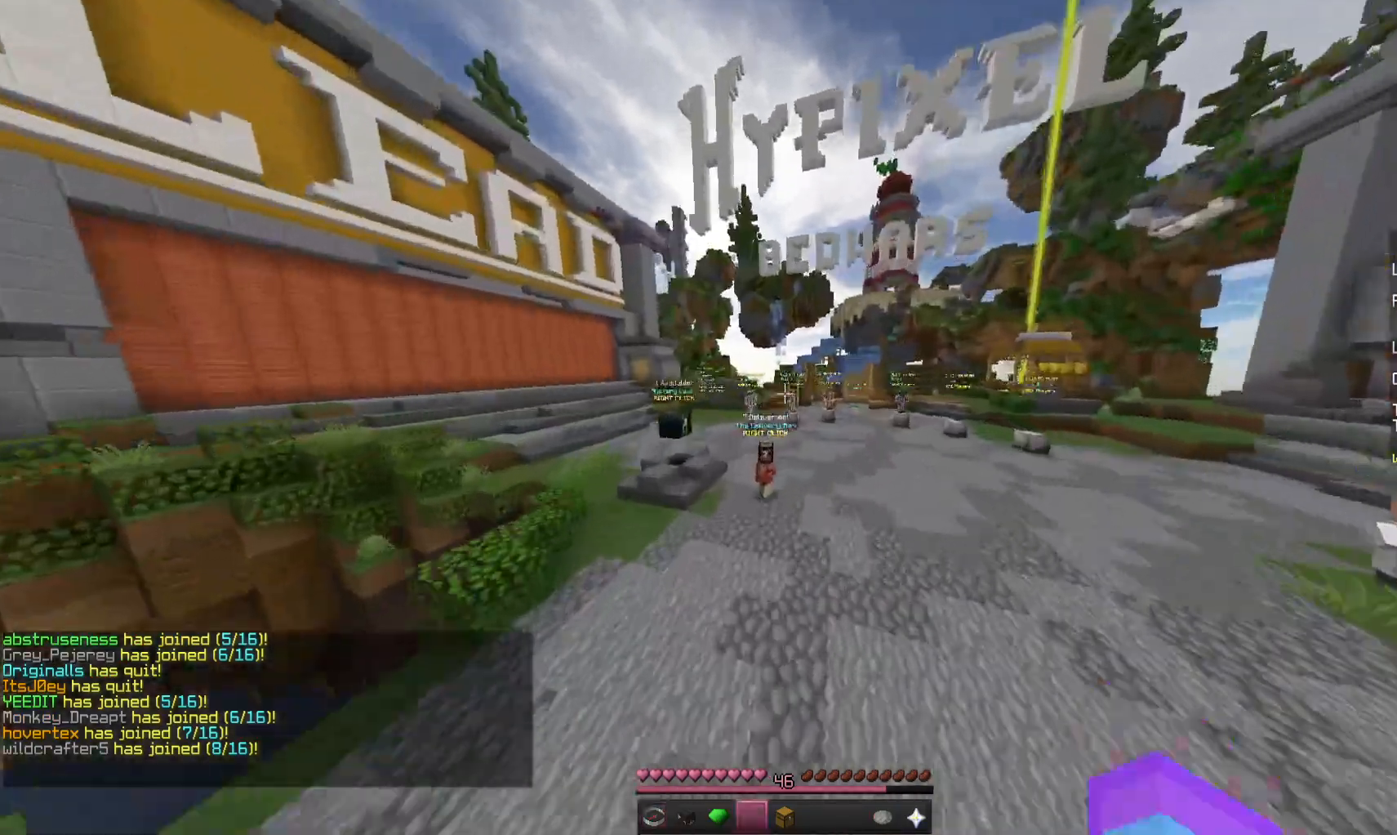
{"keys": ["a", "w"], "mouse": [], "events": [[300, "a", "down"], [366, "space", "up"]]}
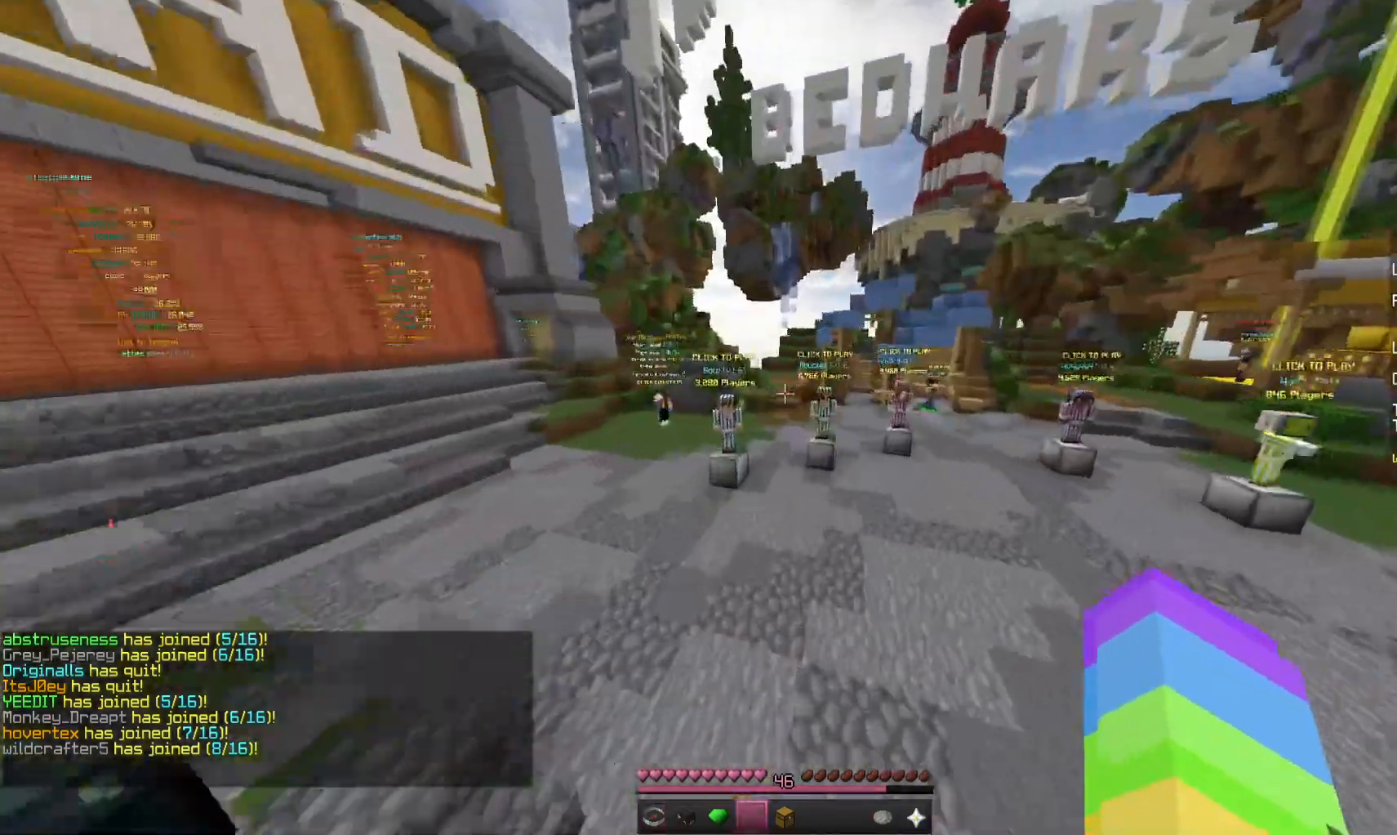
{"keys": ["w"], "mouse": [], "events": [[33, "a", "up"]]}
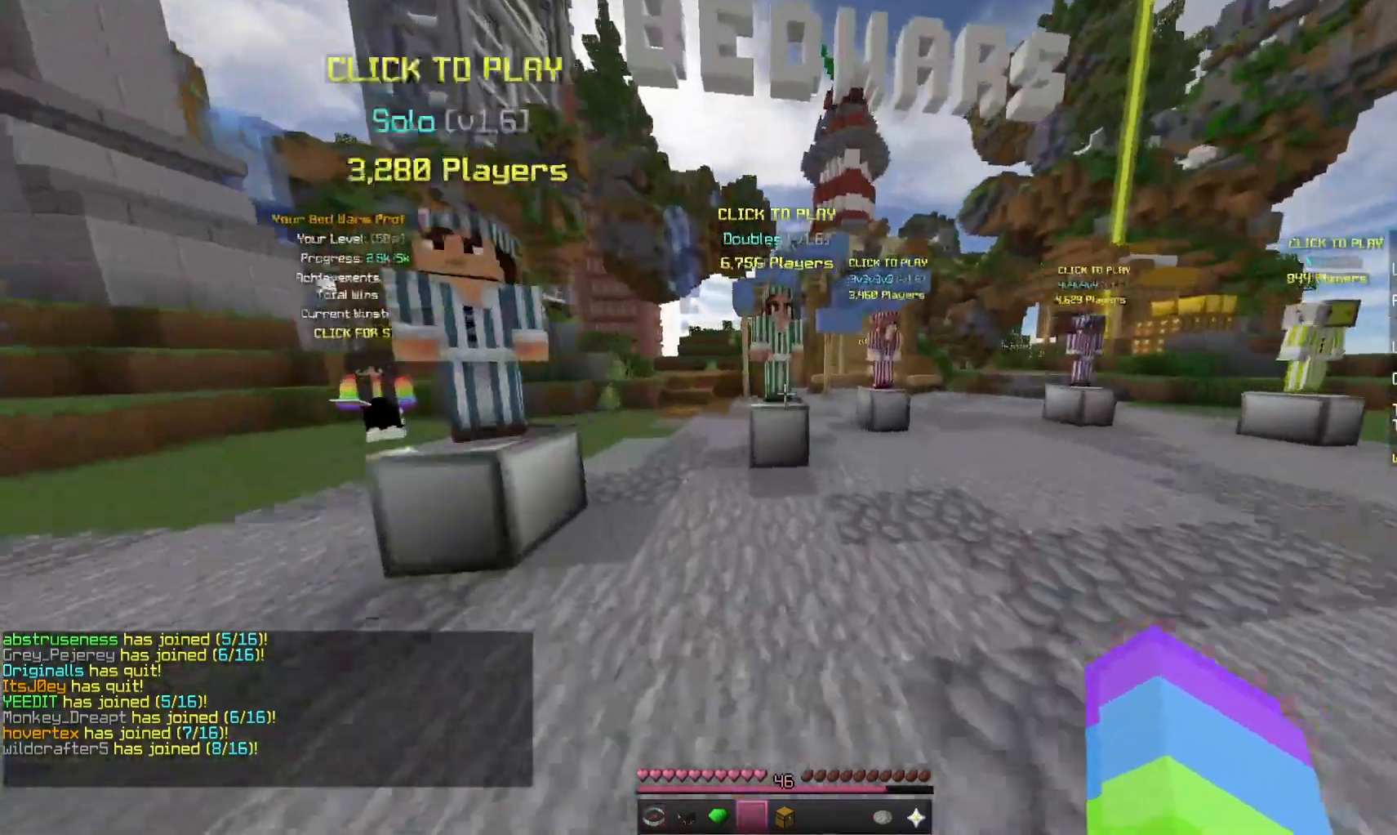
{"keys": [], "mouse": ["left"], "events": [[200, "space", "down"], [366, "space", "up"], [433, "mouse_left", "down"], [433, "w", "up"]]}
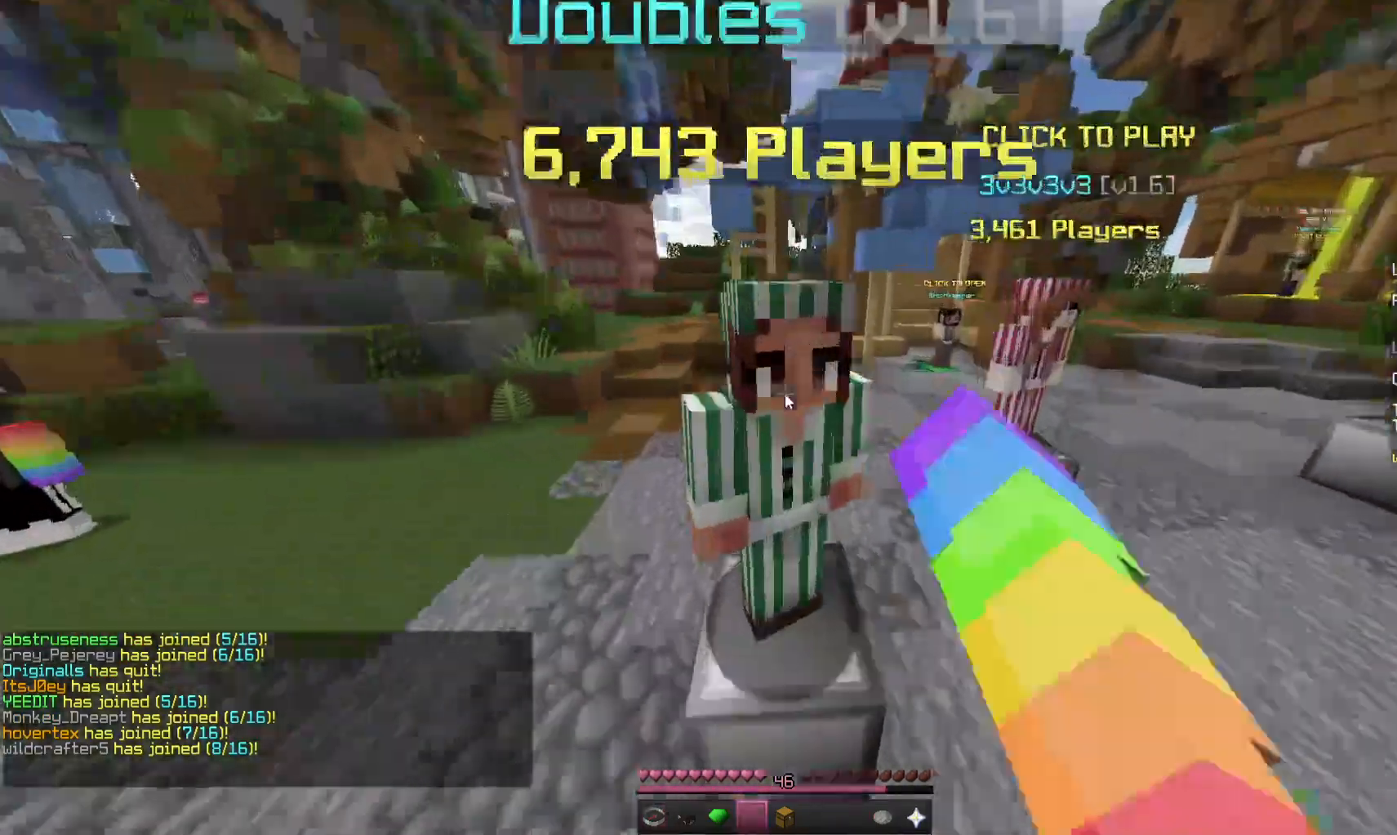
{"keys": [], "mouse": [], "events": [[66, "mouse_left", "up"]]}
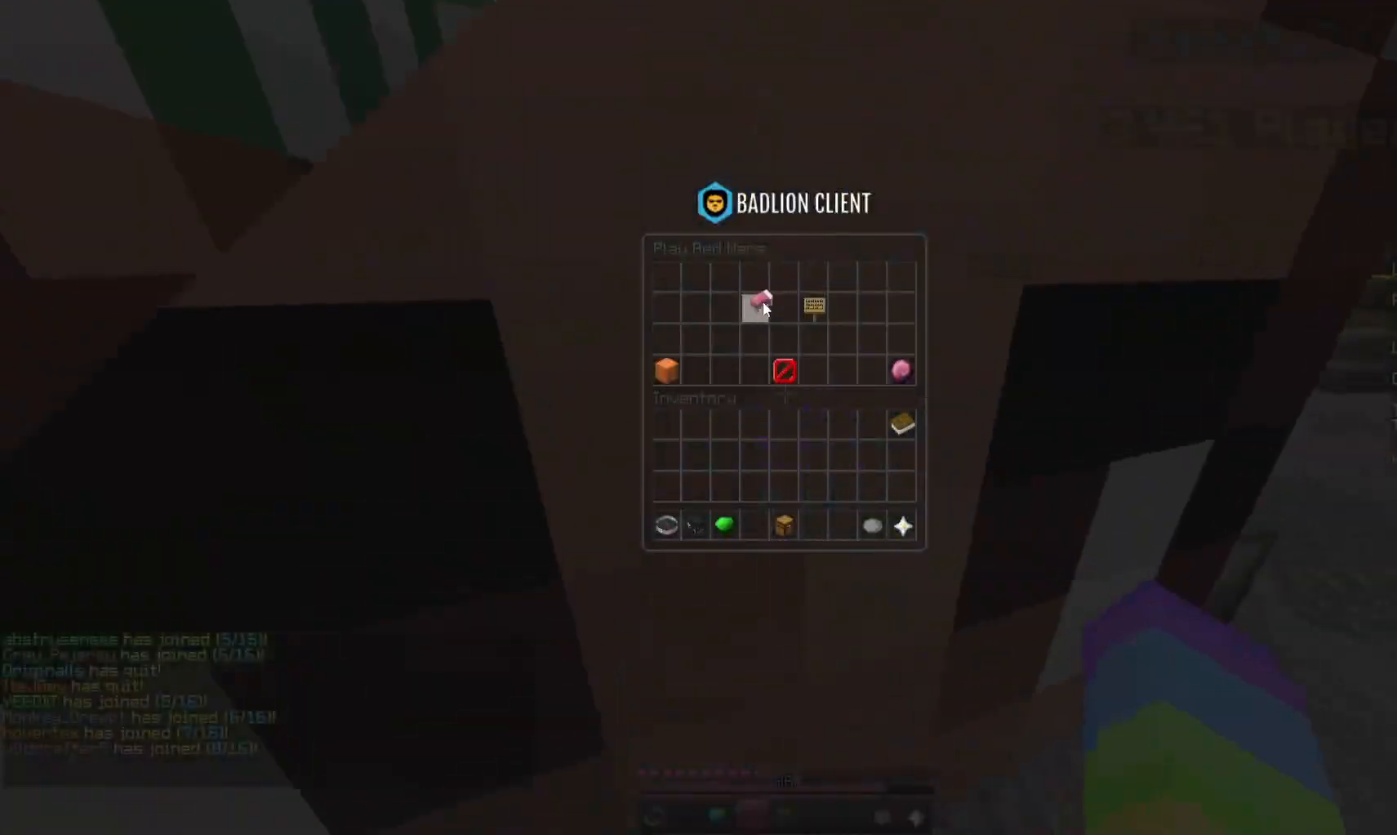
{"keys": [], "mouse": [], "events": []}
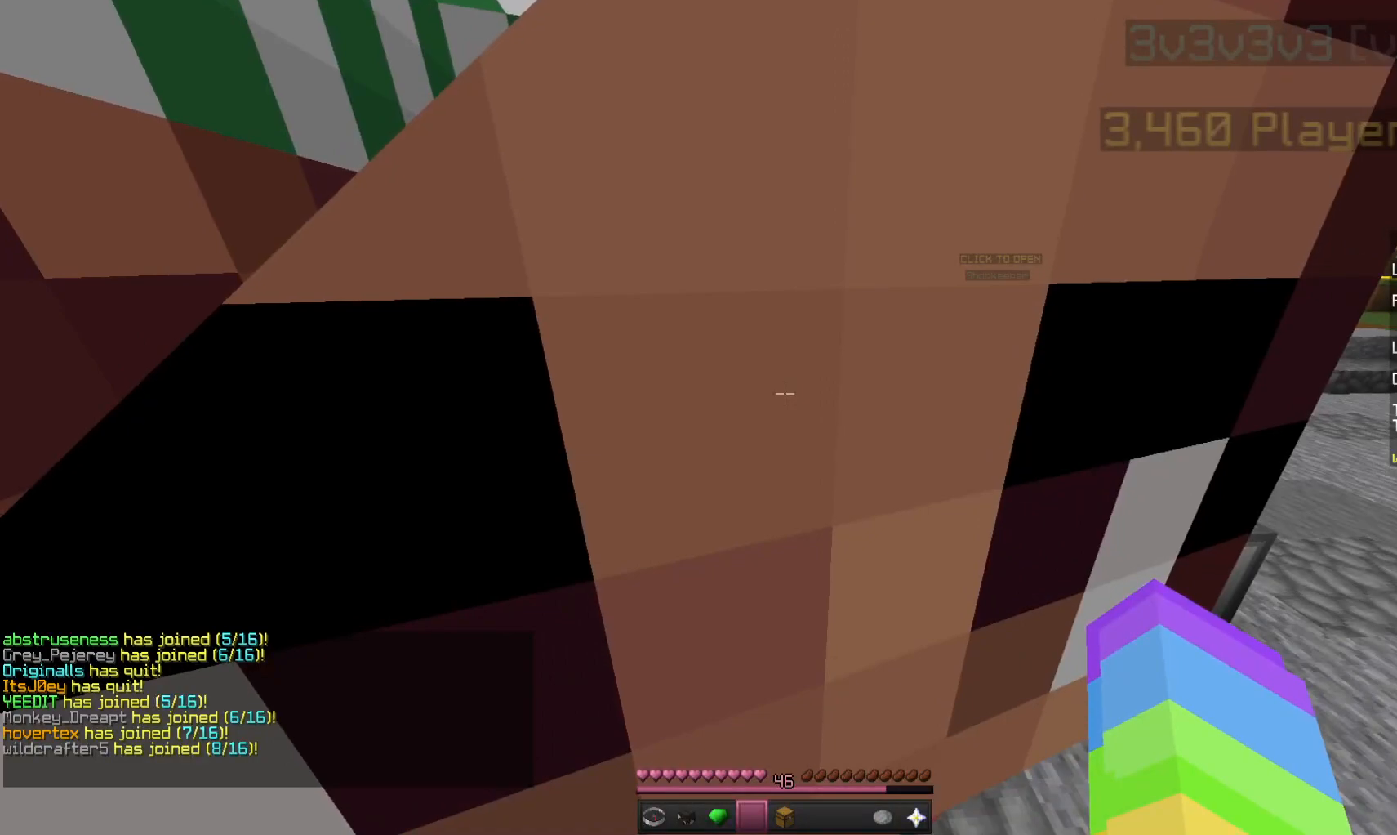
{"keys": [], "mouse": [], "events": []}
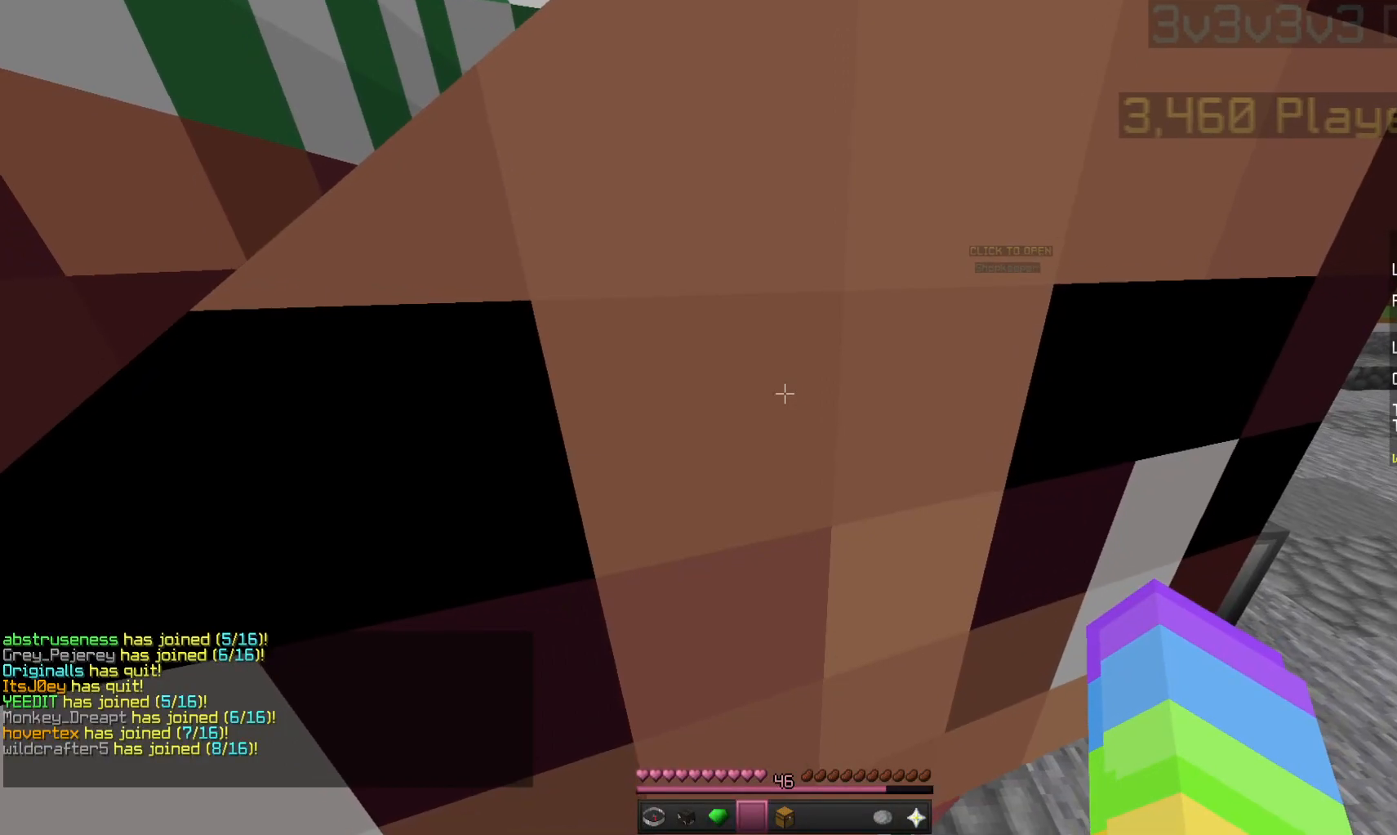
{"keys": ["a"], "mouse": []}
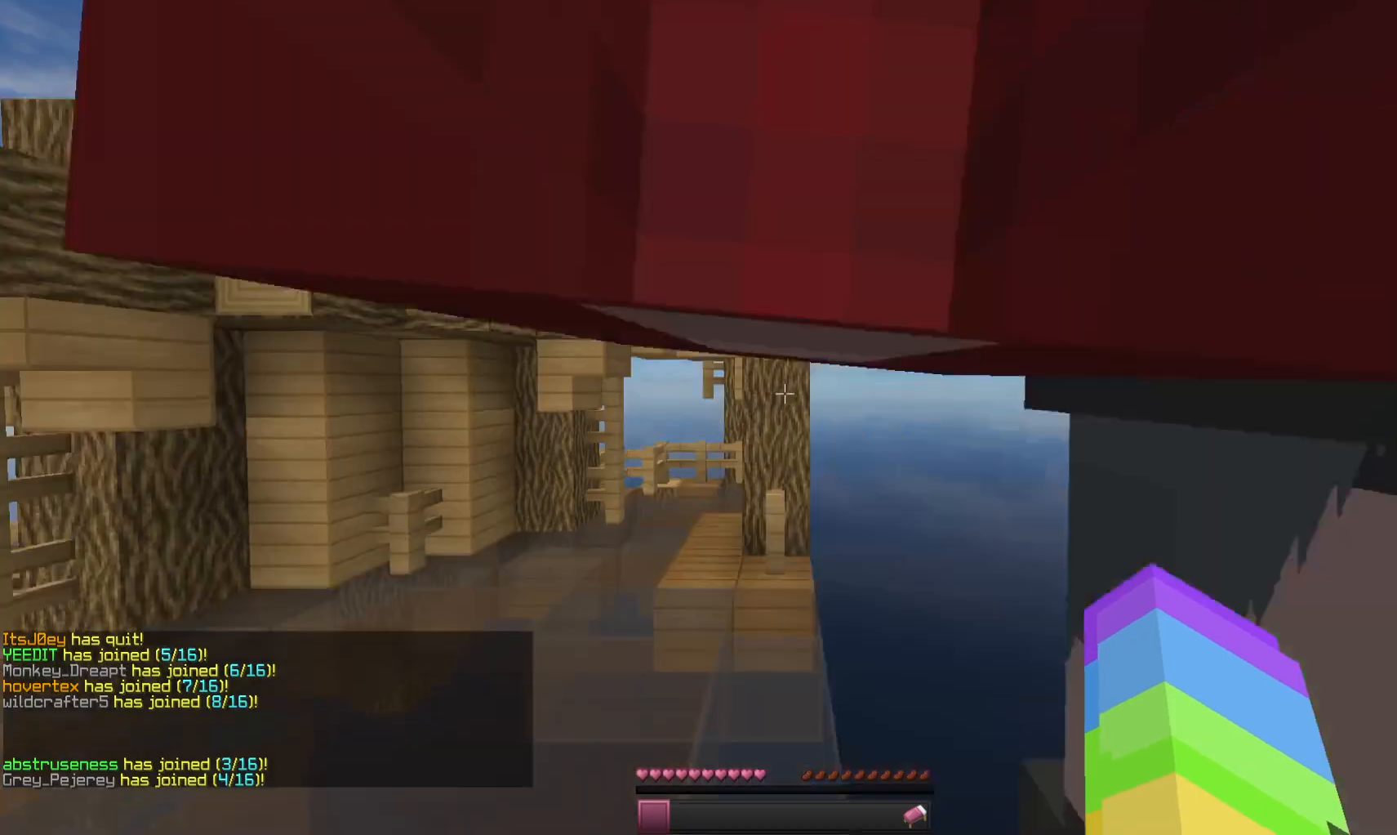
{"keys": ["a"], "mouse": [], "events": [[33, "d", "down"], [66, "a", "up"], [200, "a", "down"], [233, "d", "up"]]}
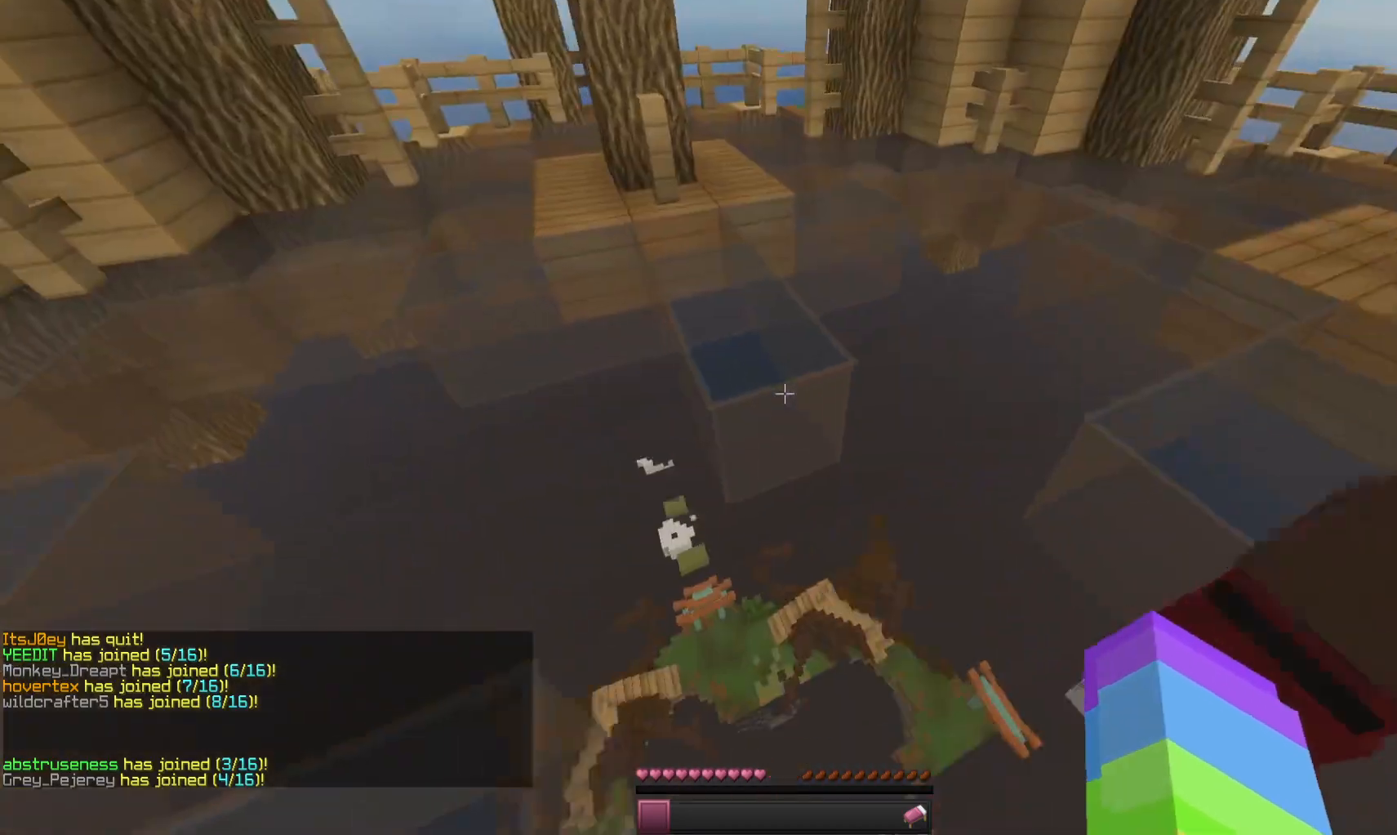
{"keys": ["d"], "mouse": [], "events": [[400, "d", "down"], [433, "a", "up"]]}
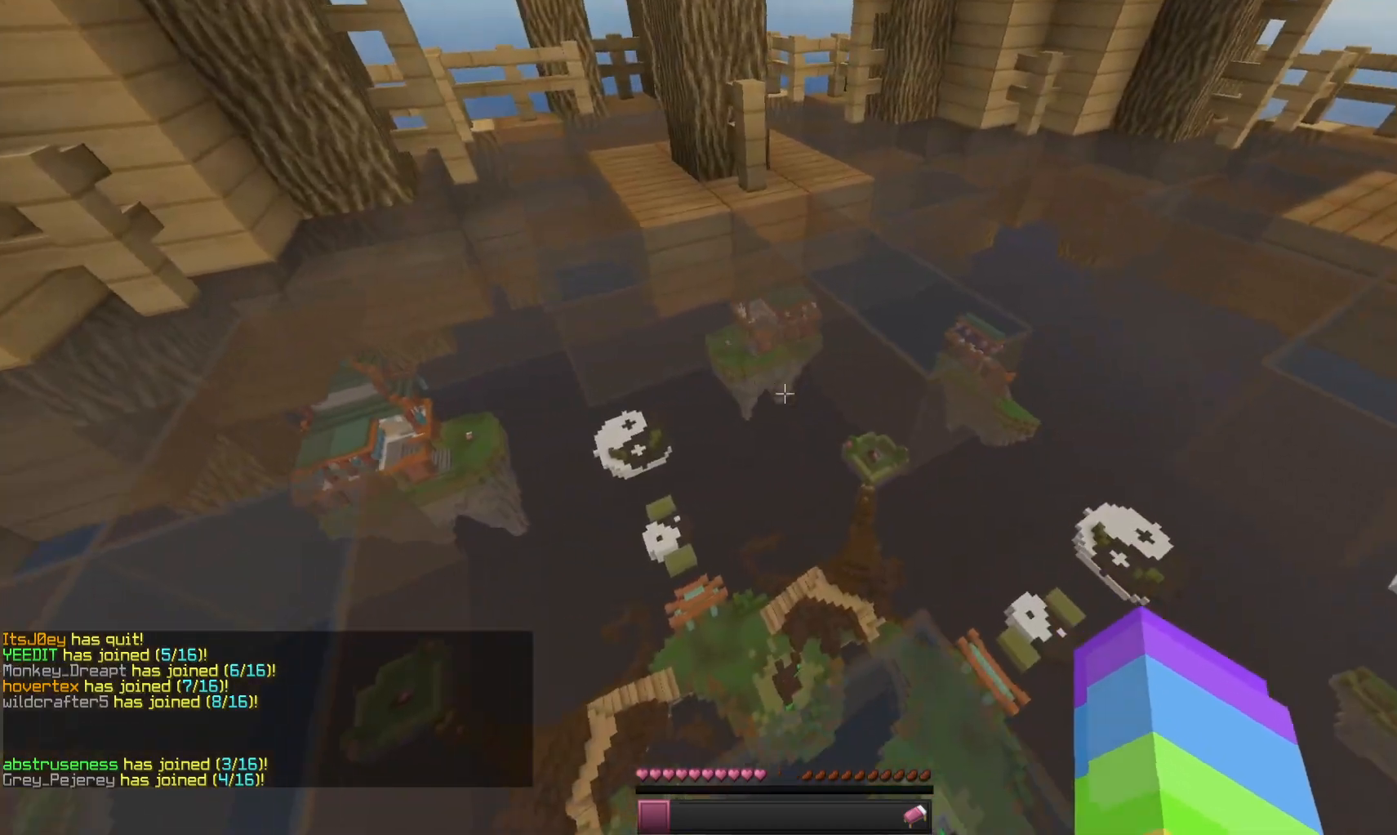
{"keys": [], "mouse": [], "events": [[233, "d", "up"]]}
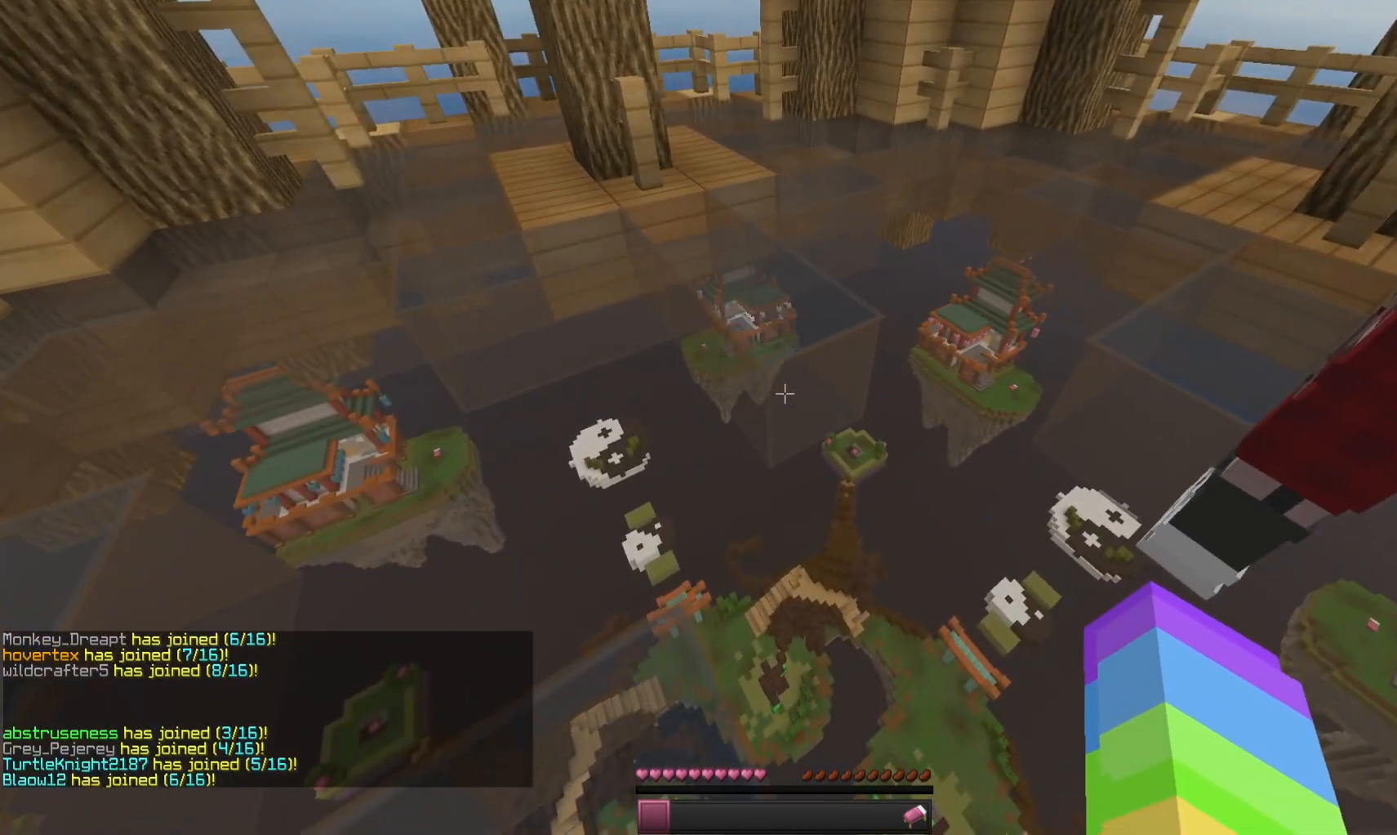
{"keys": [], "mouse": [], "events": []}
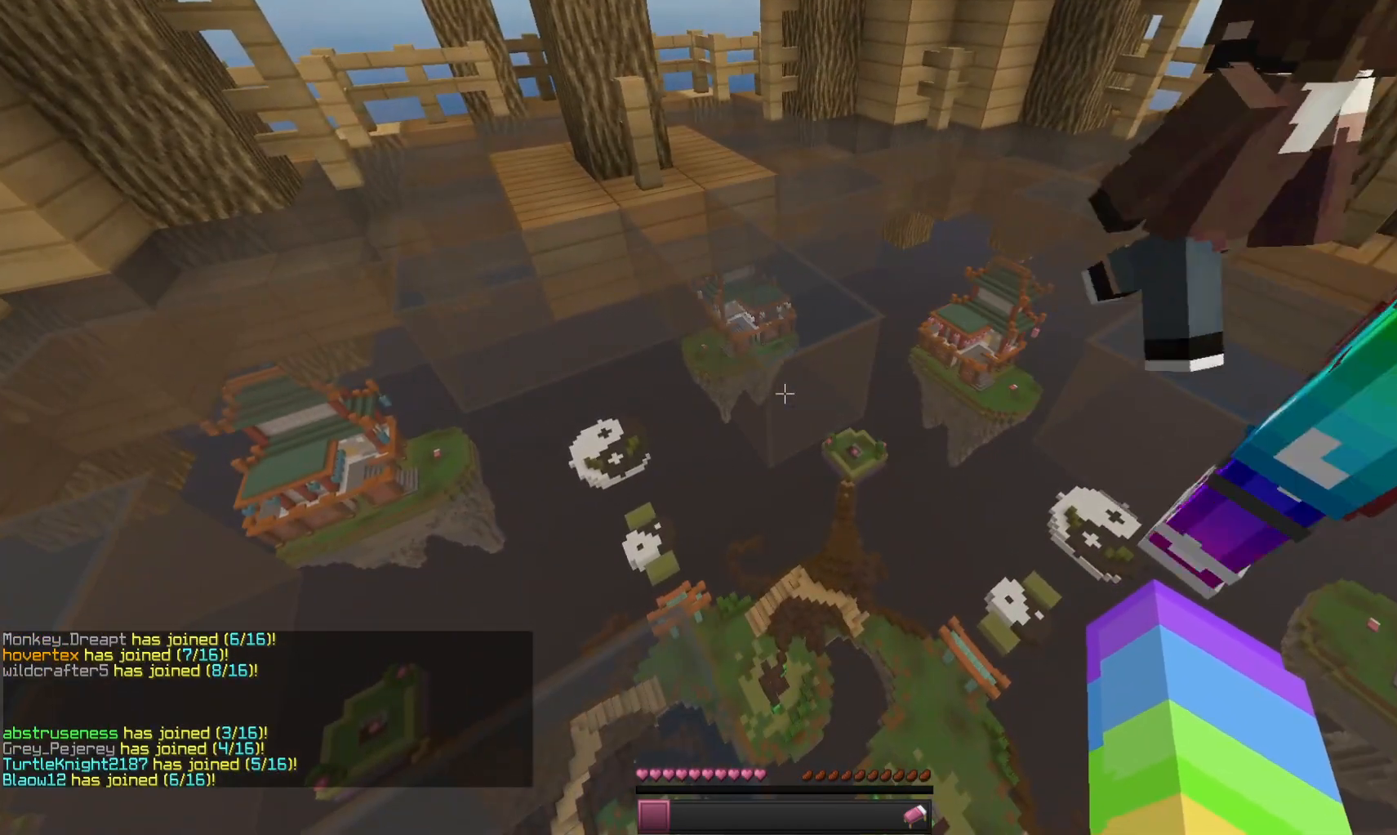
{"keys": [], "mouse": [], "events": []}
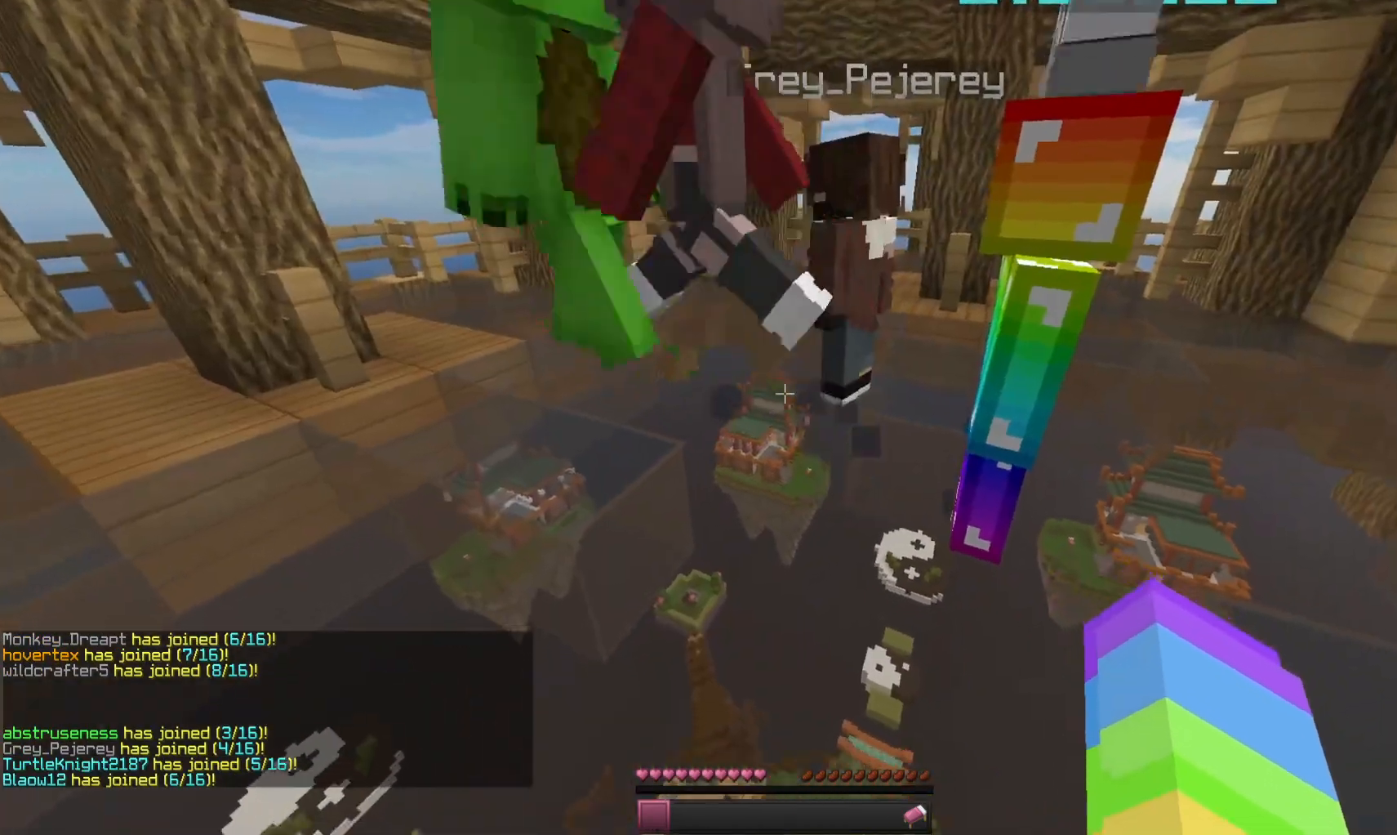
{"keys": [], "mouse": [], "events": []}
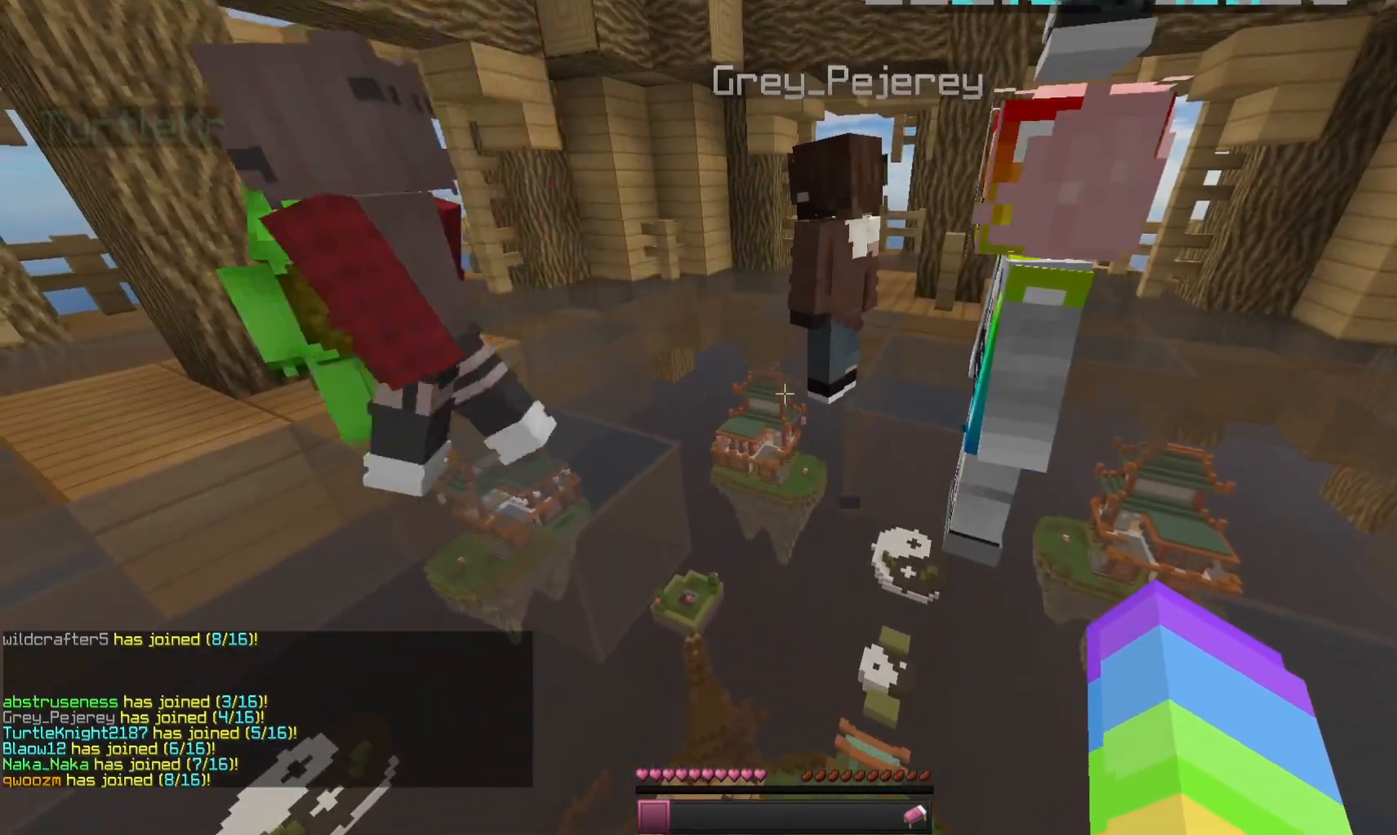
{"keys": [], "mouse": [], "events": []}